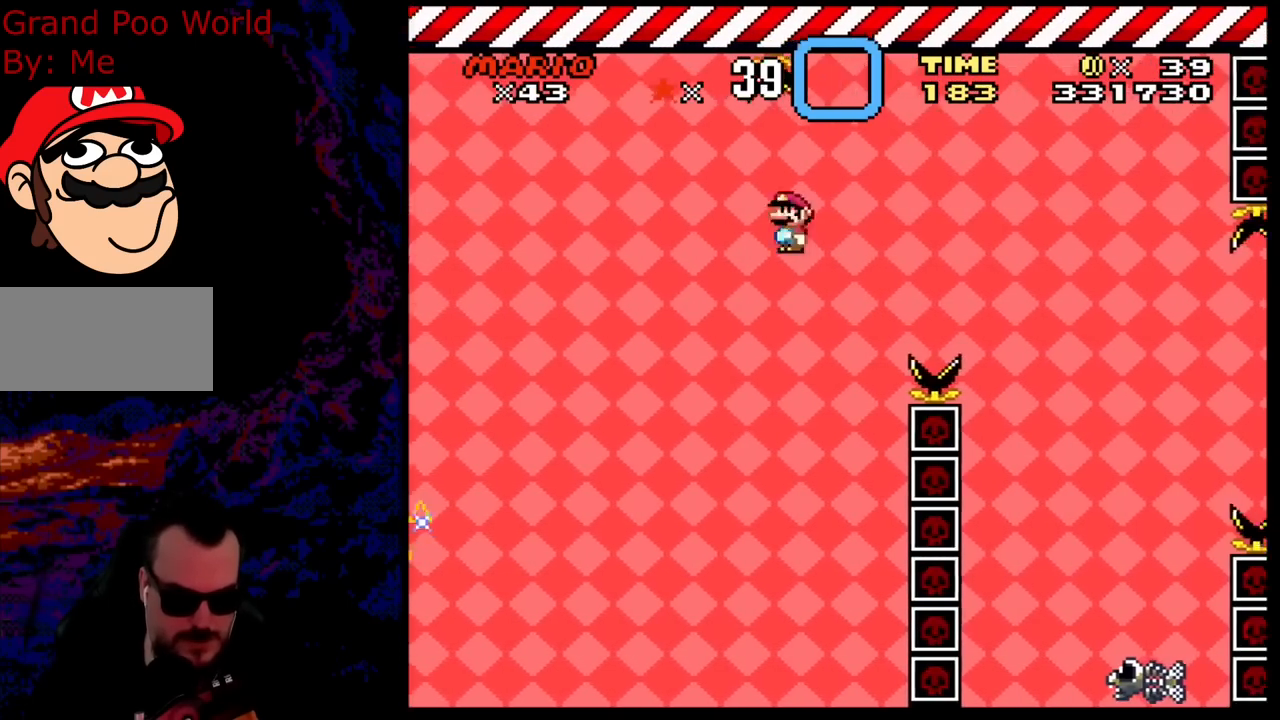
Gameplay with a controller (Nintendo layout); each line is a JSON object with the inputs held at the frame after it. "events" lists button and stick changes between this image and that frame as [ms after this image, input, new state], when the widget could be followed in between. Not read: L3 R3.
{"buttons": ["A", "X", "DPAD_RIGHT"], "events": []}
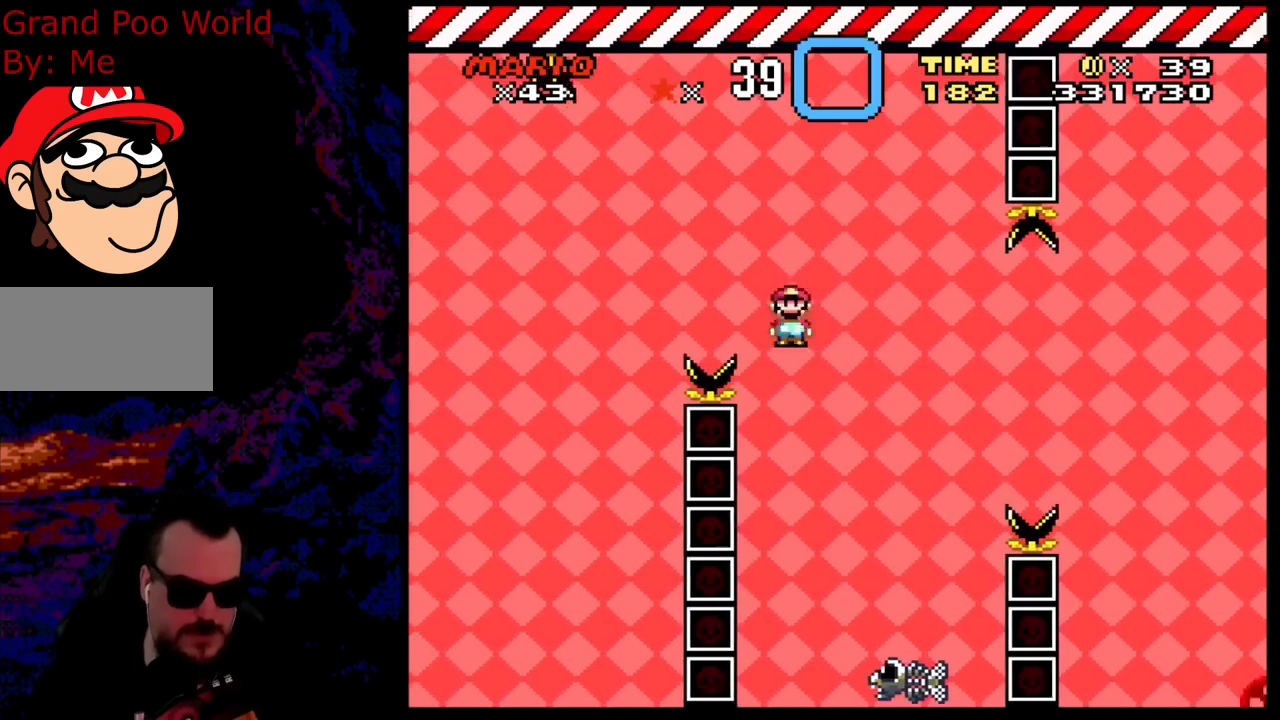
{"buttons": ["A", "X", "DPAD_RIGHT"], "events": [[150, "DPAD_DOWN", "down"], [150, "DPAD_LEFT", "down"], [150, "DPAD_RIGHT", "up"], [167, "DPAD_DOWN", "up"], [350, "DPAD_LEFT", "up"], [400, "DPAD_RIGHT", "down"]]}
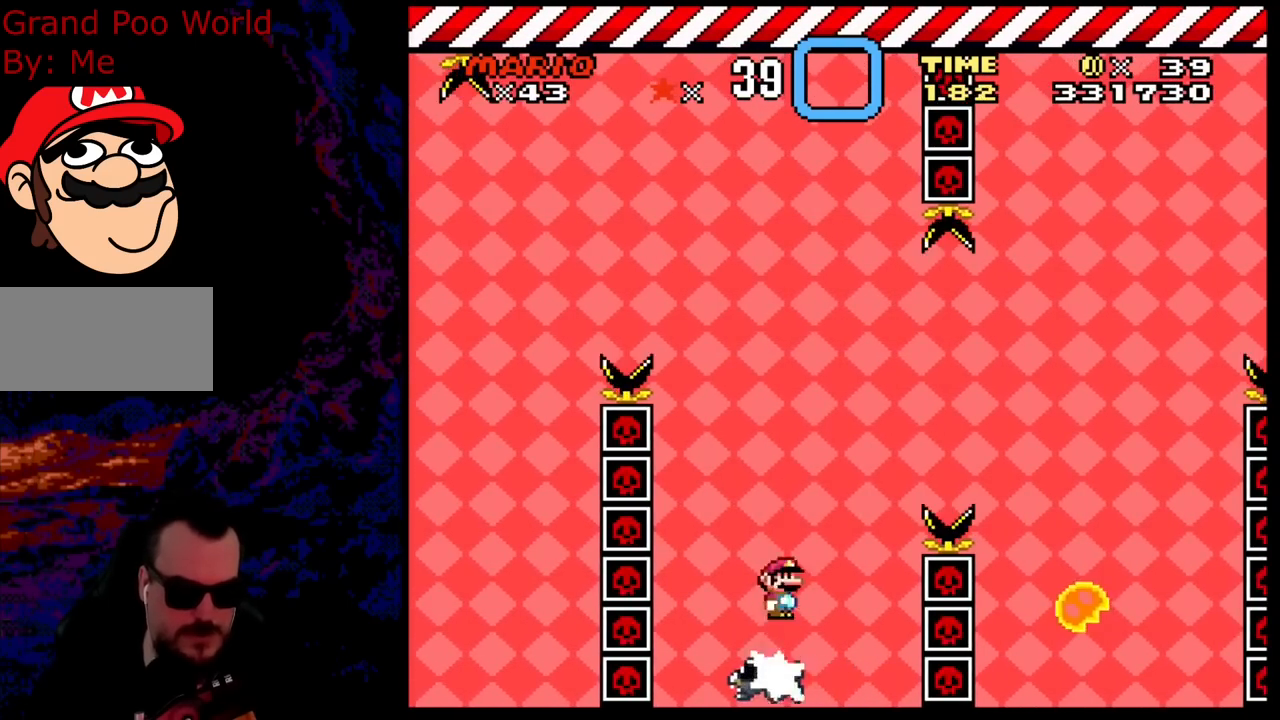
{"buttons": ["A", "X", "DPAD_RIGHT"], "events": []}
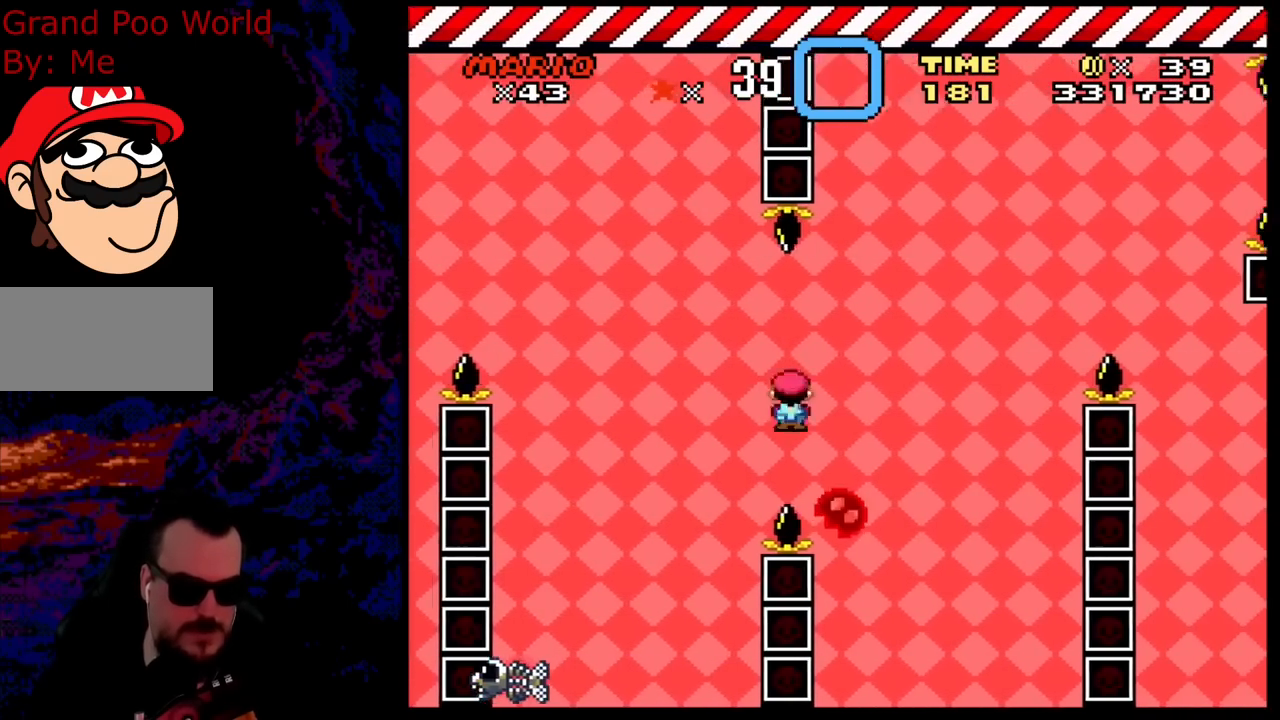
{"buttons": ["X", "DPAD_RIGHT"], "events": [[200, "DPAD_DOWN", "down"], [217, "DPAD_RIGHT", "up"], [233, "DPAD_LEFT", "down"], [250, "DPAD_DOWN", "up"], [350, "DPAD_DOWN", "down"], [350, "DPAD_LEFT", "up"], [367, "DPAD_DOWN", "up"], [367, "DPAD_RIGHT", "down"], [400, "A", "up"]]}
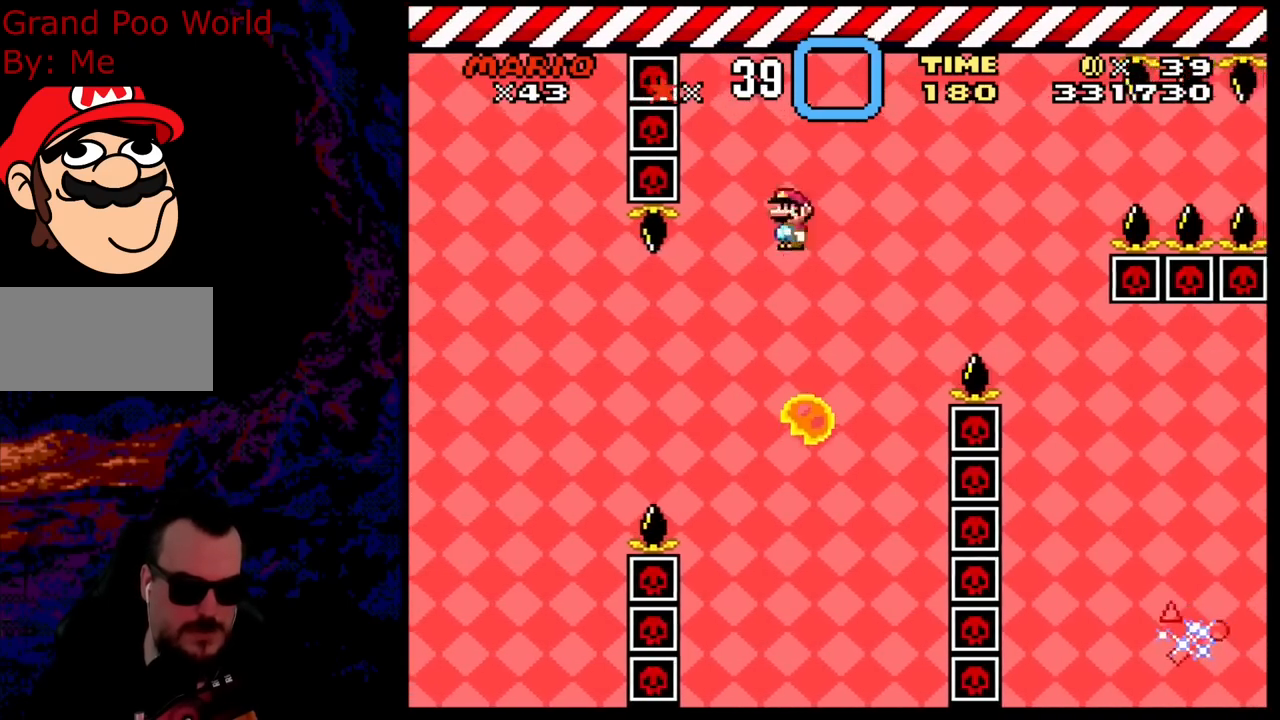
{"buttons": ["A", "X"], "events": [[67, "DPAD_RIGHT", "up"], [100, "A", "down"]]}
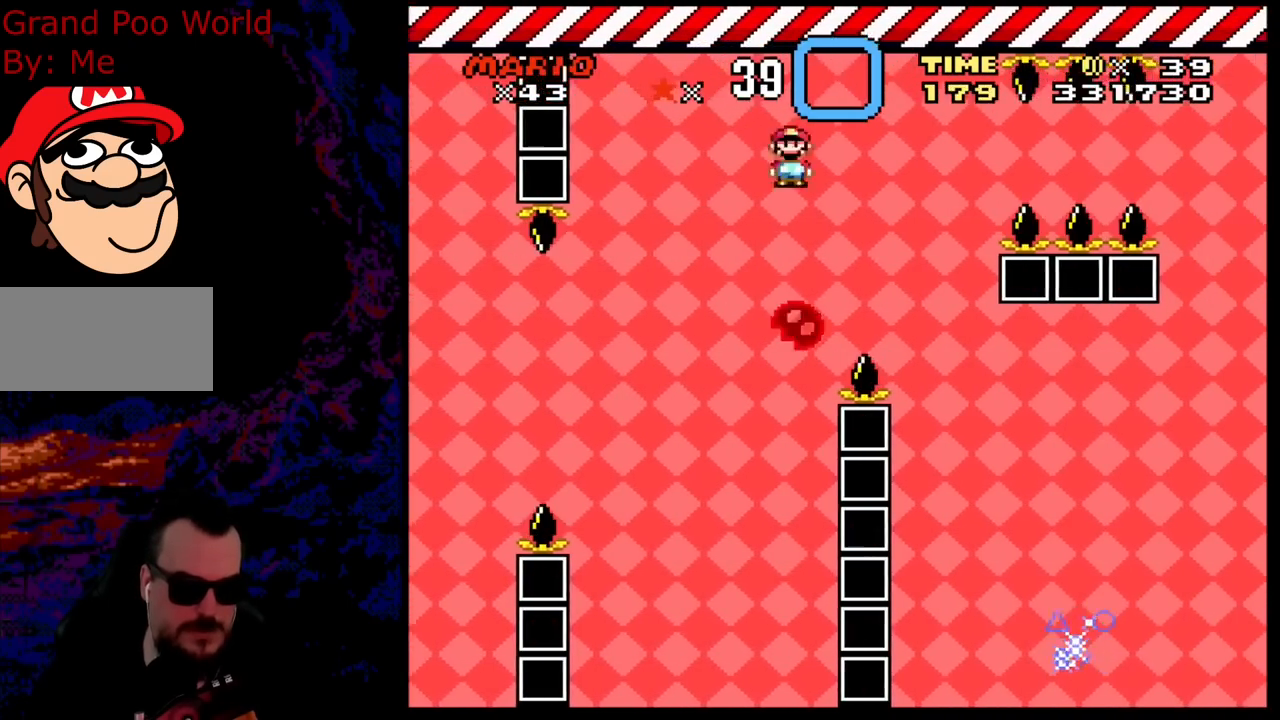
{"buttons": ["A", "X", "DPAD_LEFT"], "events": [[200, "DPAD_RIGHT", "down"], [367, "DPAD_DOWN", "down"], [383, "DPAD_DOWN", "up"], [383, "DPAD_LEFT", "down"], [383, "DPAD_RIGHT", "up"]]}
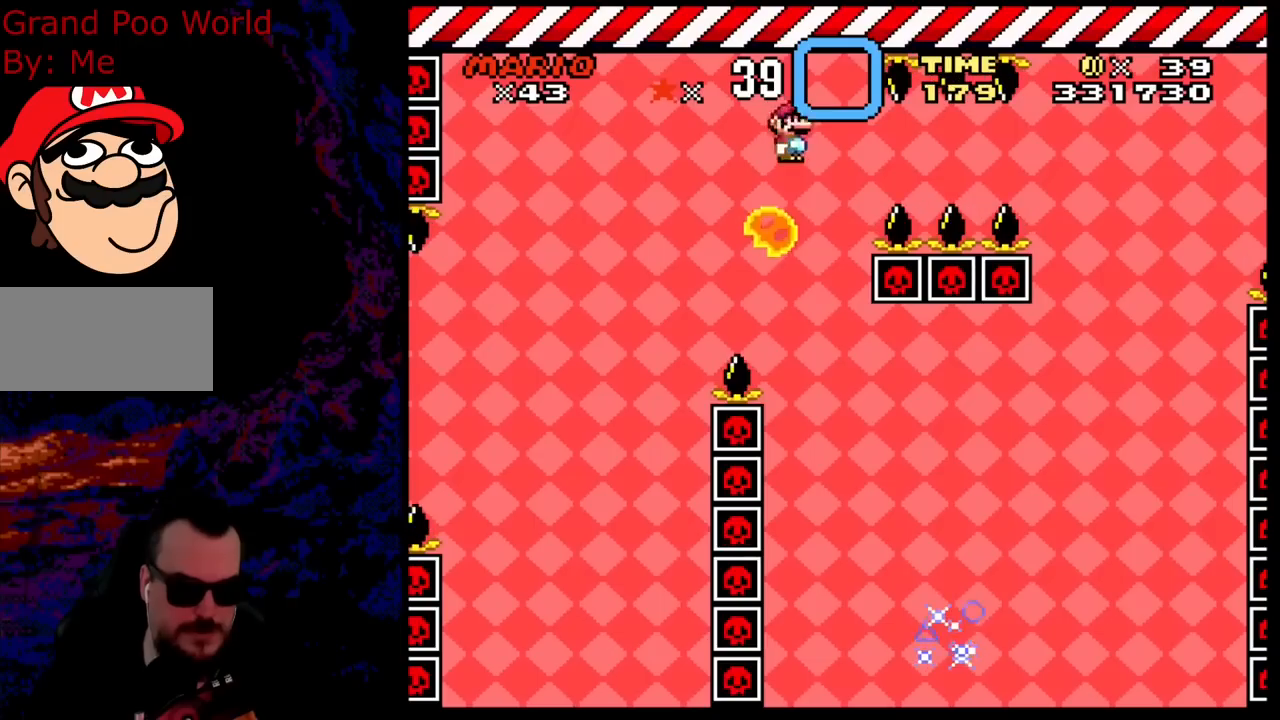
{"buttons": ["A", "X", "DPAD_RIGHT"], "events": [[33, "DPAD_LEFT", "up"], [200, "DPAD_LEFT", "down"], [333, "DPAD_LEFT", "up"], [383, "DPAD_RIGHT", "down"]]}
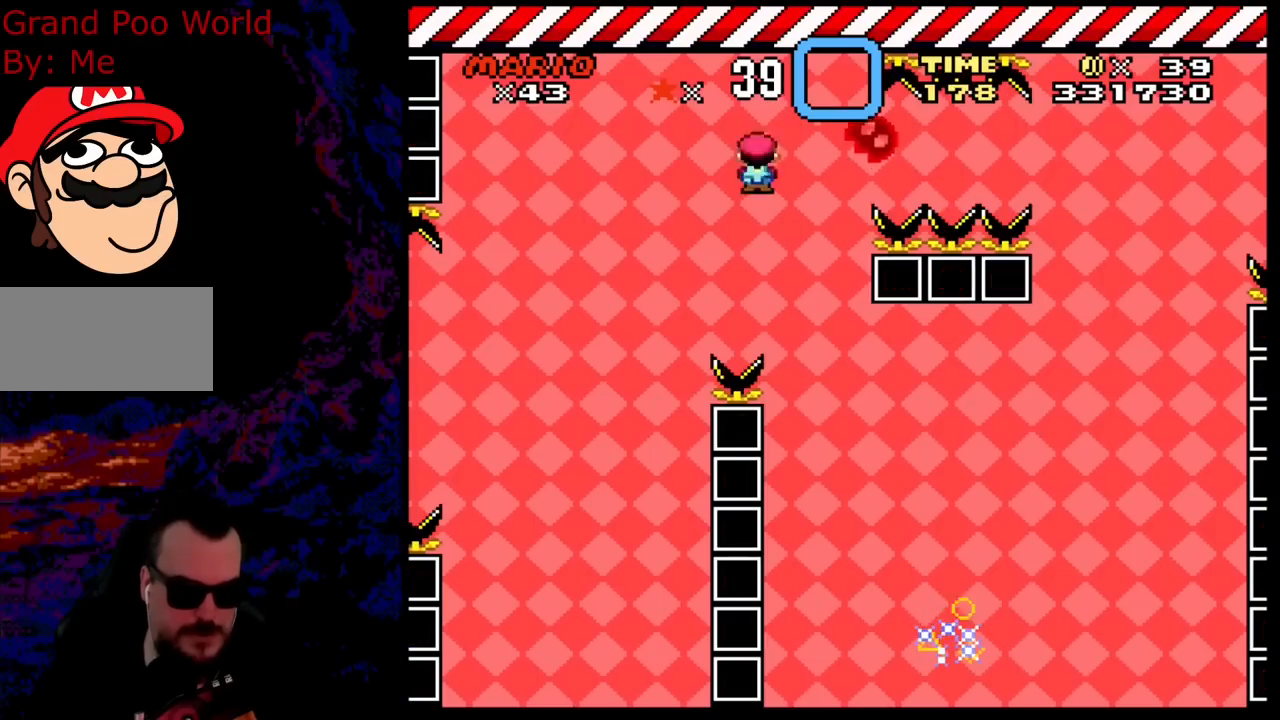
{"buttons": ["X", "DPAD_RIGHT"], "events": [[167, "A", "up"]]}
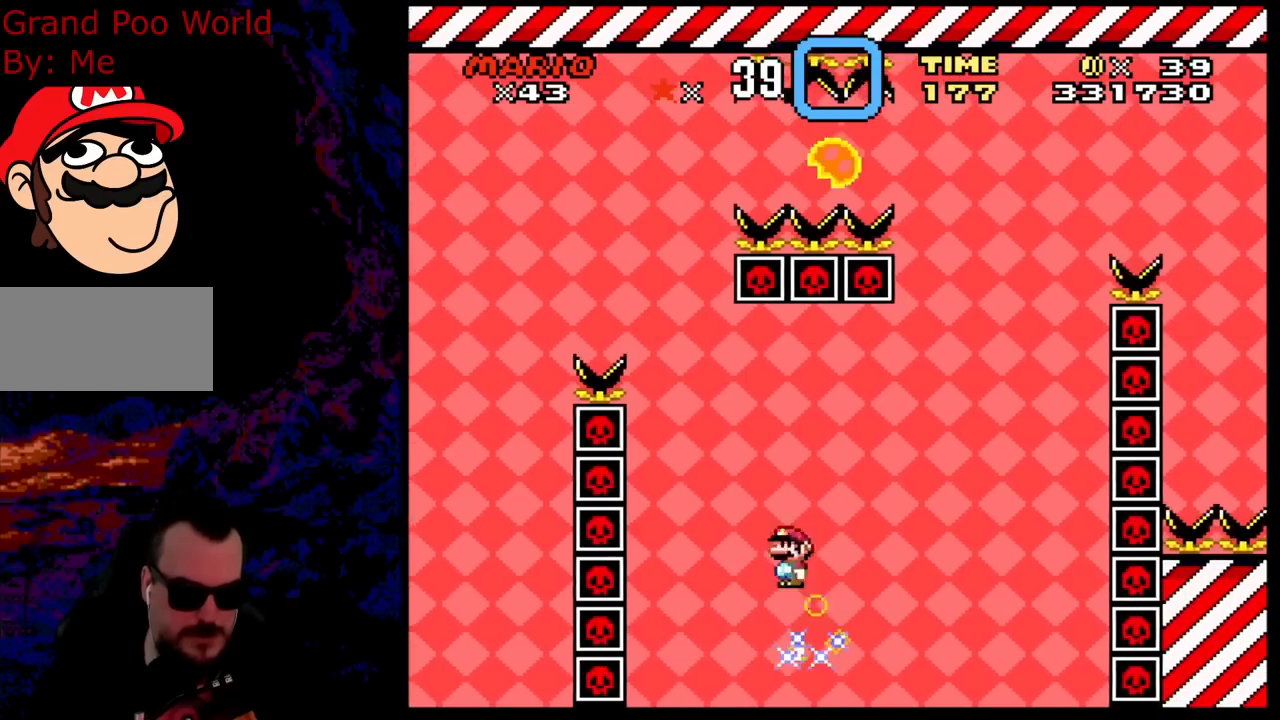
{"buttons": ["A", "X", "DPAD_LEFT"], "events": [[17, "A", "down"], [17, "DPAD_DOWN", "down"], [33, "DPAD_LEFT", "down"], [33, "DPAD_RIGHT", "up"], [50, "DPAD_DOWN", "up"], [200, "DPAD_LEFT", "up"], [317, "A", "up"], [317, "DPAD_RIGHT", "down"], [383, "A", "down"], [450, "DPAD_DOWN", "down"], [450, "DPAD_RIGHT", "up"], [467, "DPAD_DOWN", "up"], [467, "DPAD_LEFT", "down"]]}
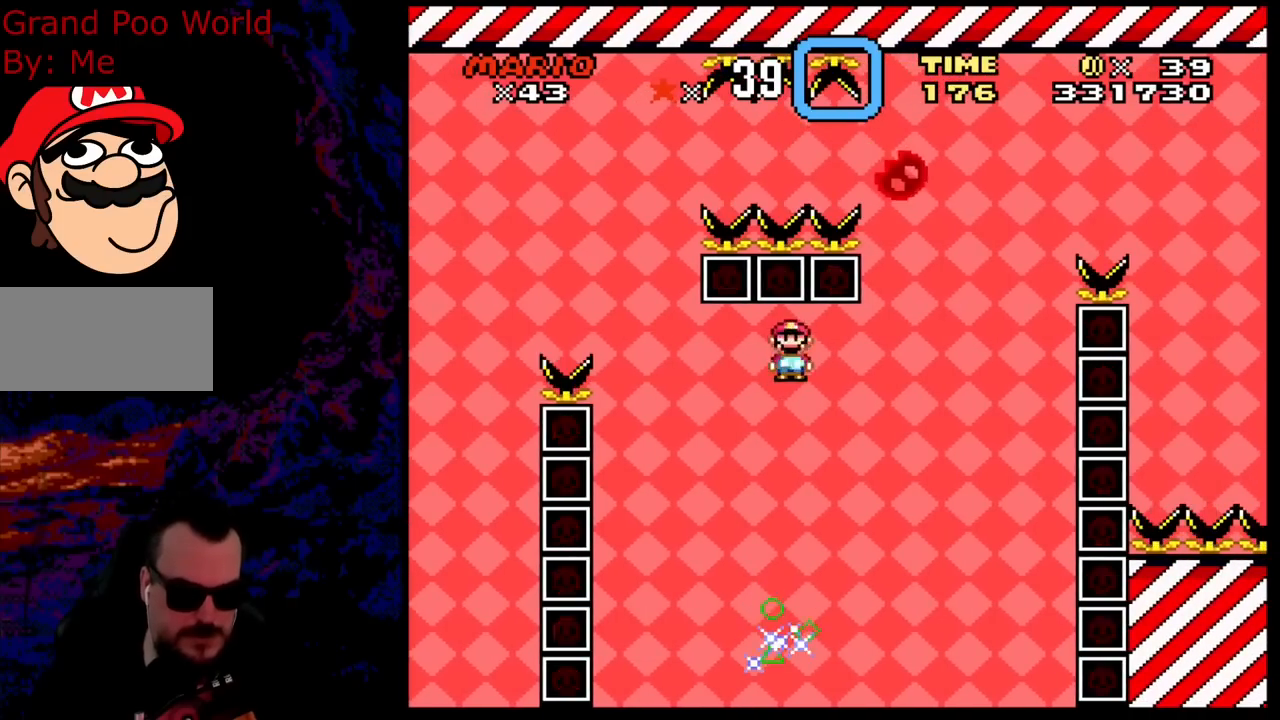
{"buttons": ["A", "X", "DPAD_RIGHT"], "events": [[100, "DPAD_LEFT", "up"], [183, "DPAD_RIGHT", "down"], [333, "DPAD_DOWN", "down"], [333, "DPAD_LEFT", "down"], [333, "DPAD_RIGHT", "up"], [367, "DPAD_DOWN", "up"], [483, "DPAD_LEFT", "up"], [500, "DPAD_RIGHT", "down"]]}
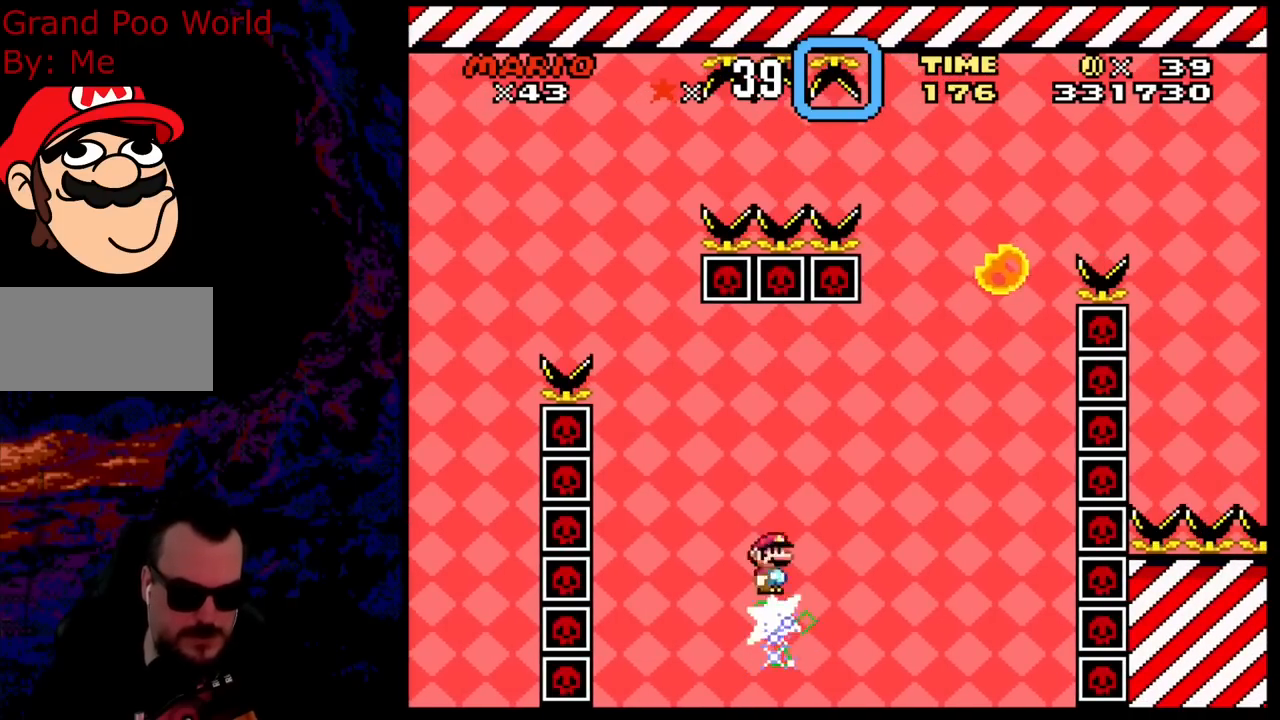
{"buttons": ["X", "DPAD_RIGHT"], "events": [[450, "A", "up"]]}
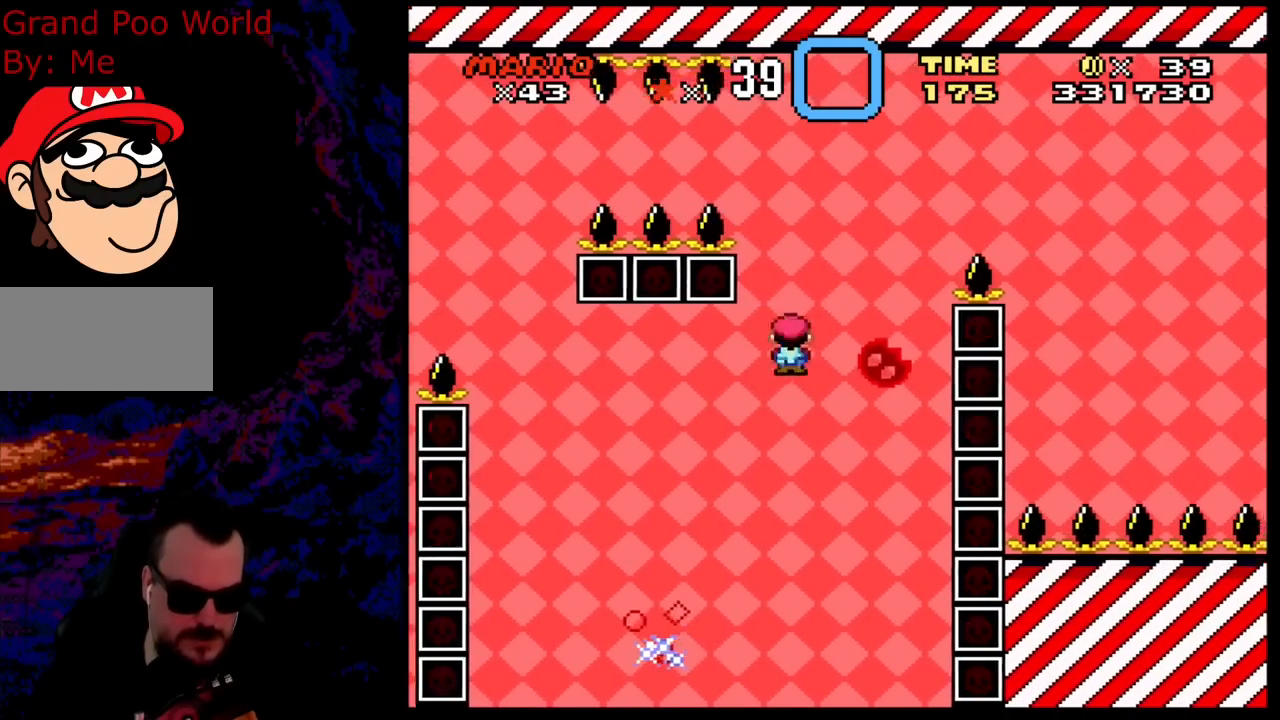
{"buttons": ["A", "X", "DPAD_RIGHT"], "events": [[17, "A", "down"]]}
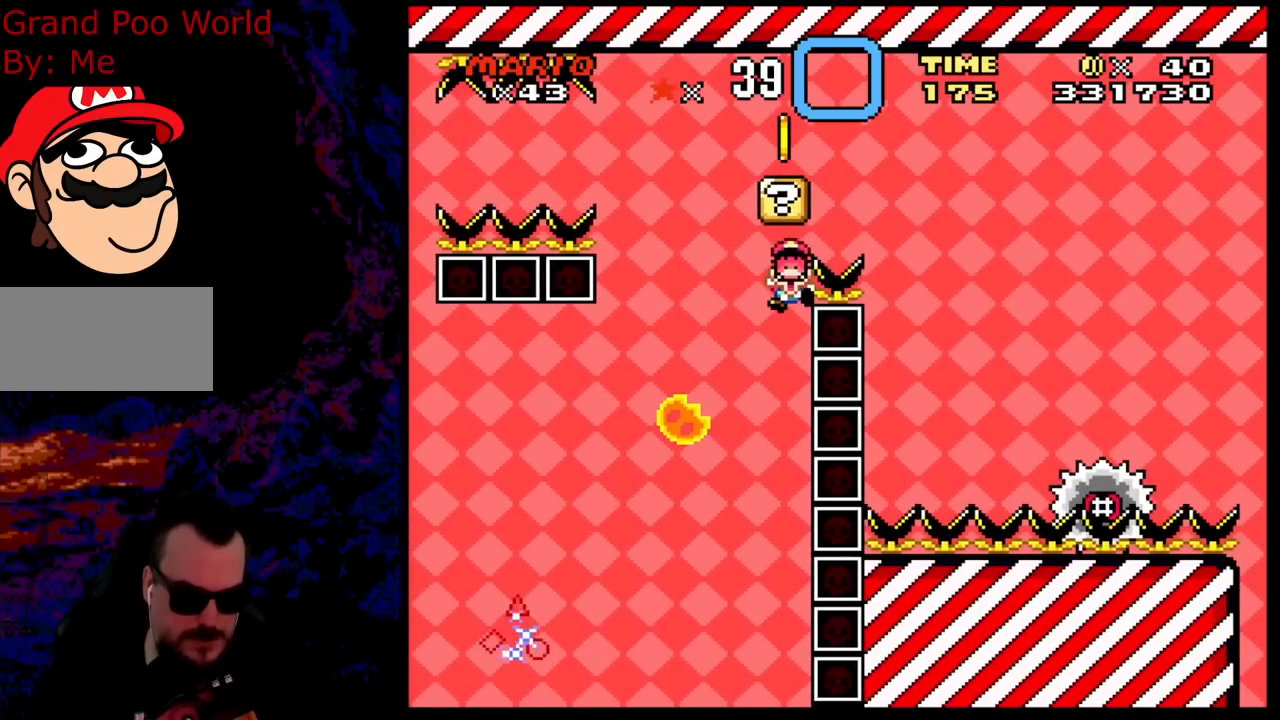
{"buttons": ["A", "X", "DPAD_RIGHT"], "events": []}
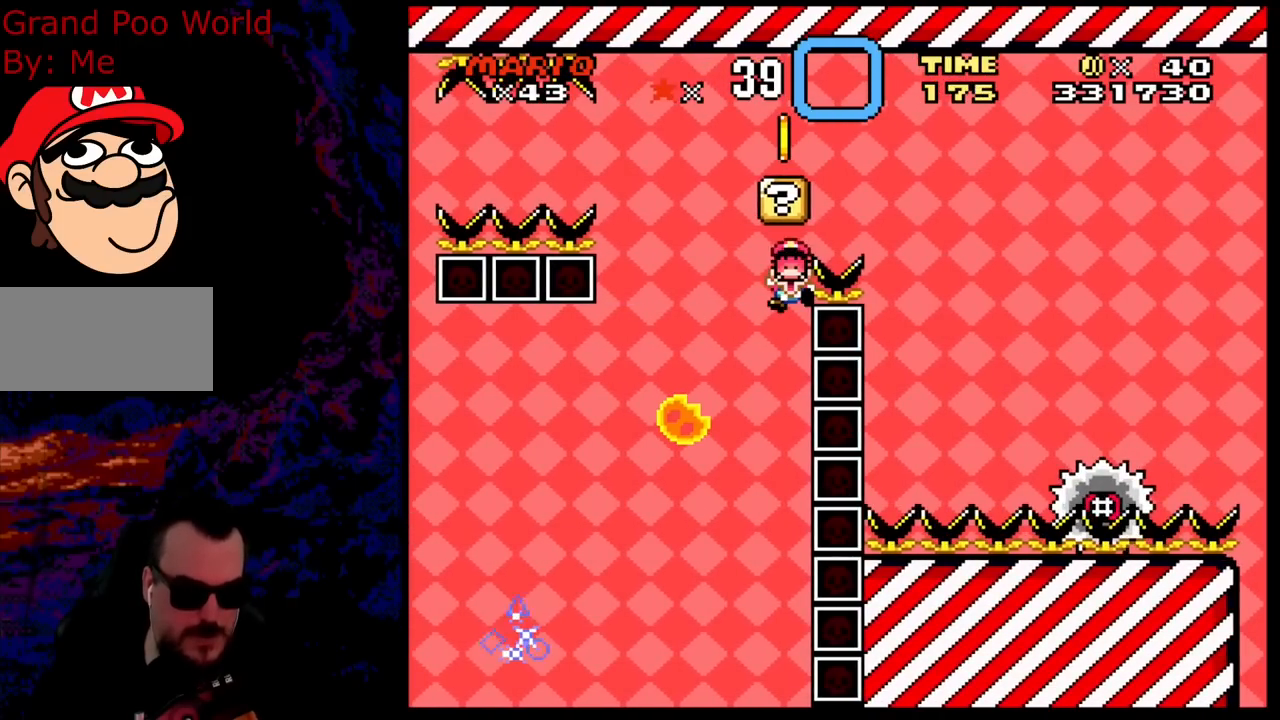
{"buttons": ["A", "X"], "events": [[183, "DPAD_RIGHT", "up"]]}
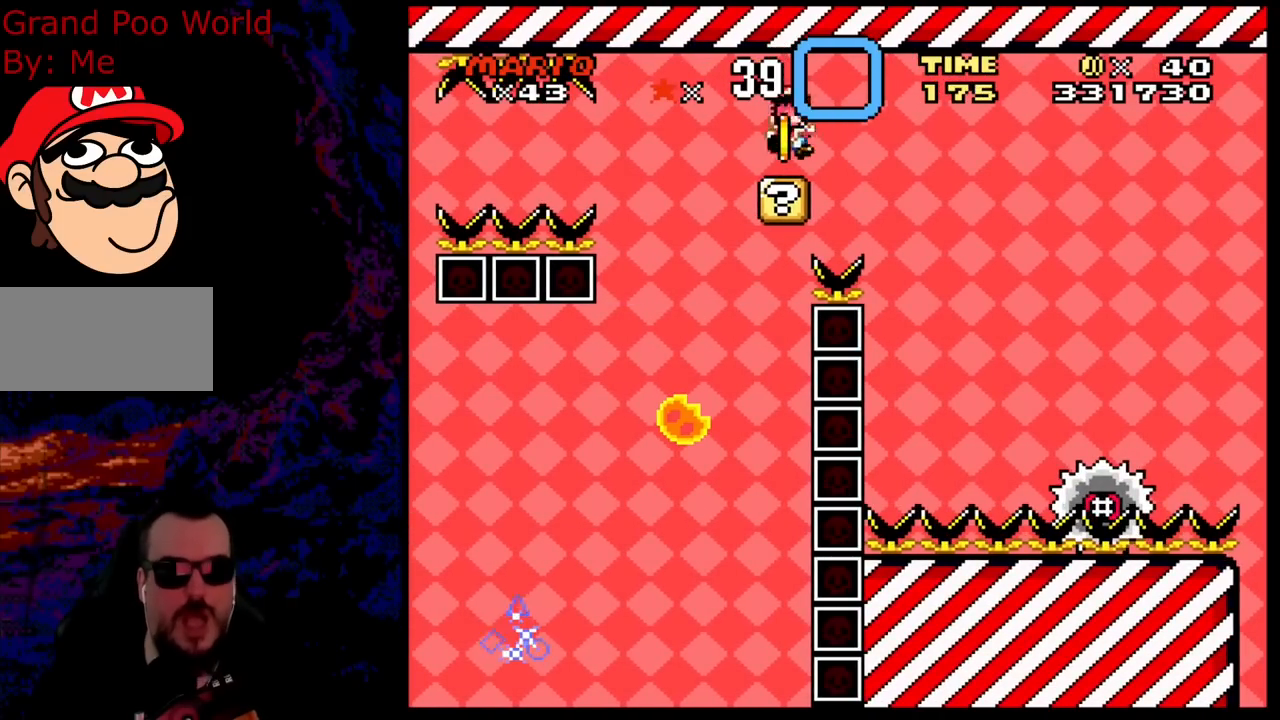
{"buttons": ["L1"], "events": [[50, "X", "up"], [67, "A", "up"], [283, "L1", "down"], [417, "R1", "down"], [483, "R1", "up"]]}
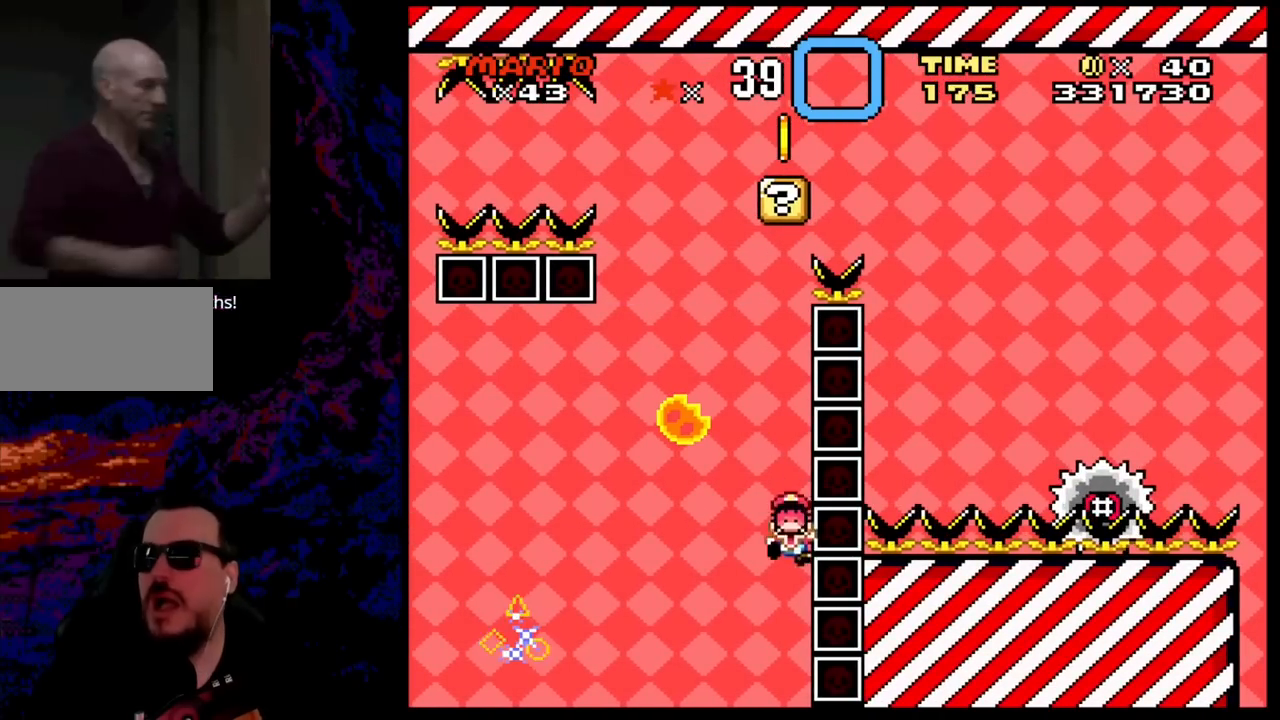
{"buttons": ["R1"], "events": [[133, "L1", "up"], [150, "R1", "down"], [367, "R1", "up"], [417, "R1", "down"]]}
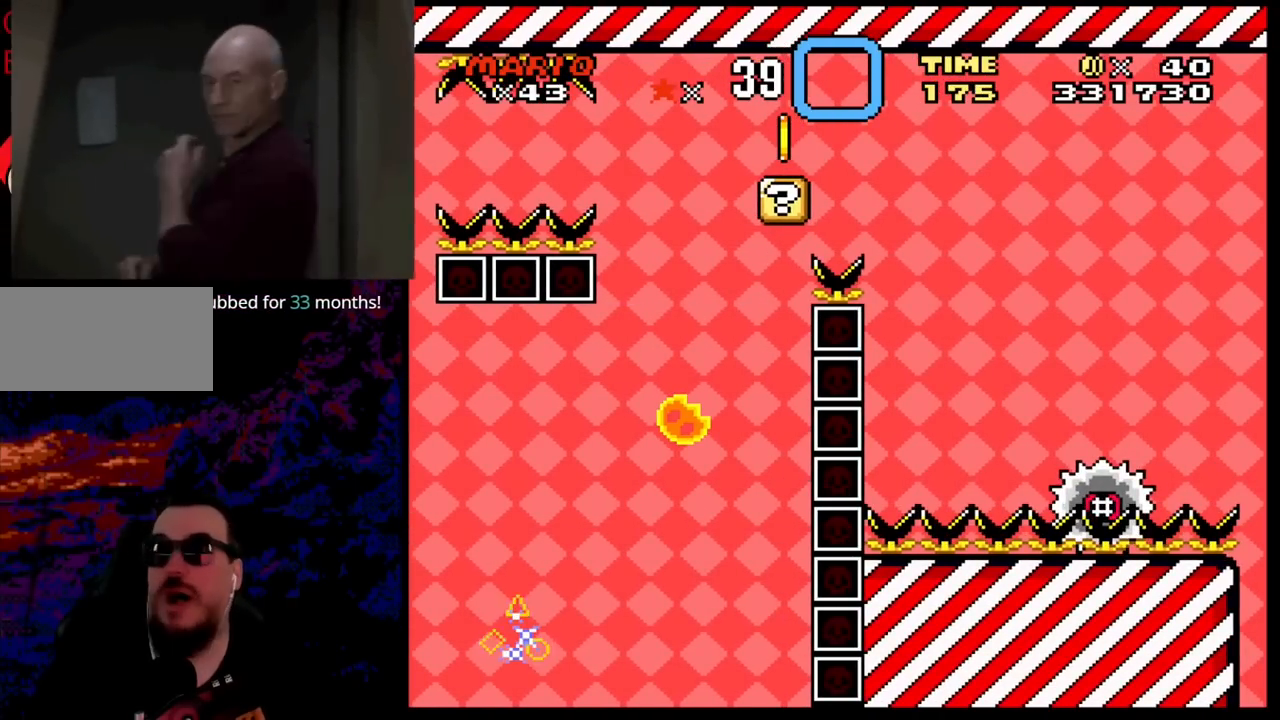
{"buttons": [], "events": [[33, "R1", "up"]]}
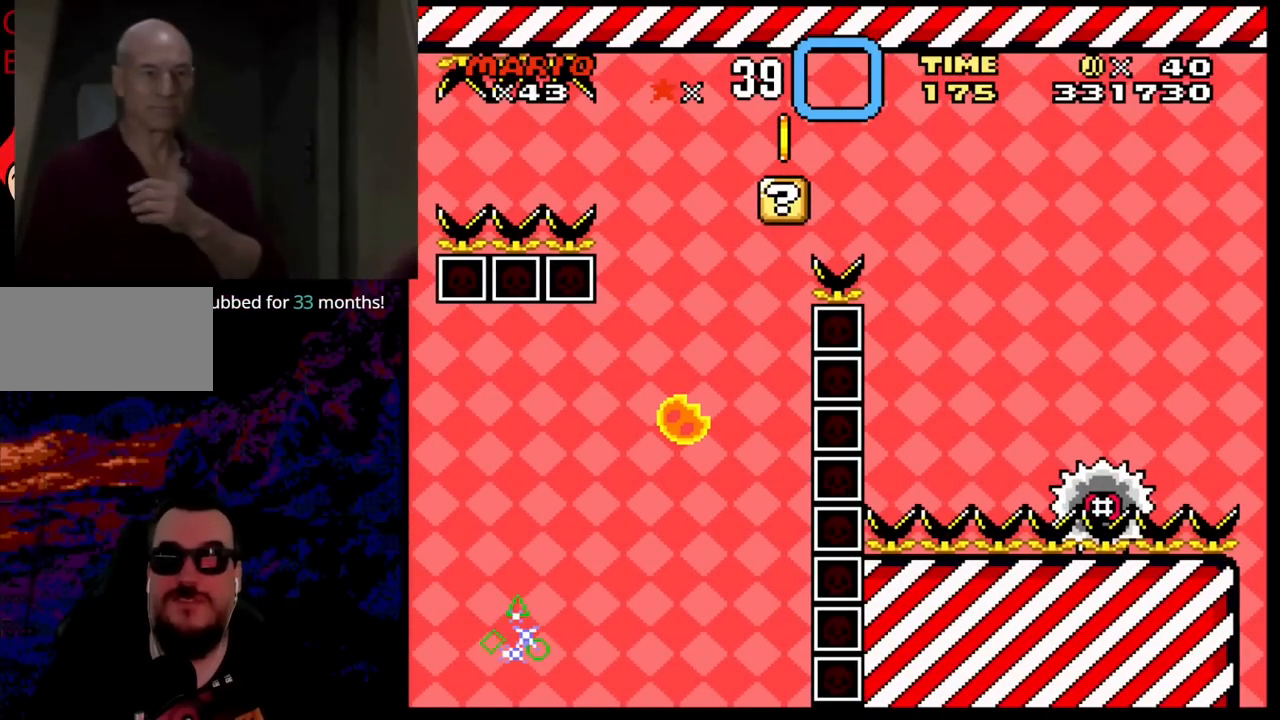
{"buttons": [], "events": []}
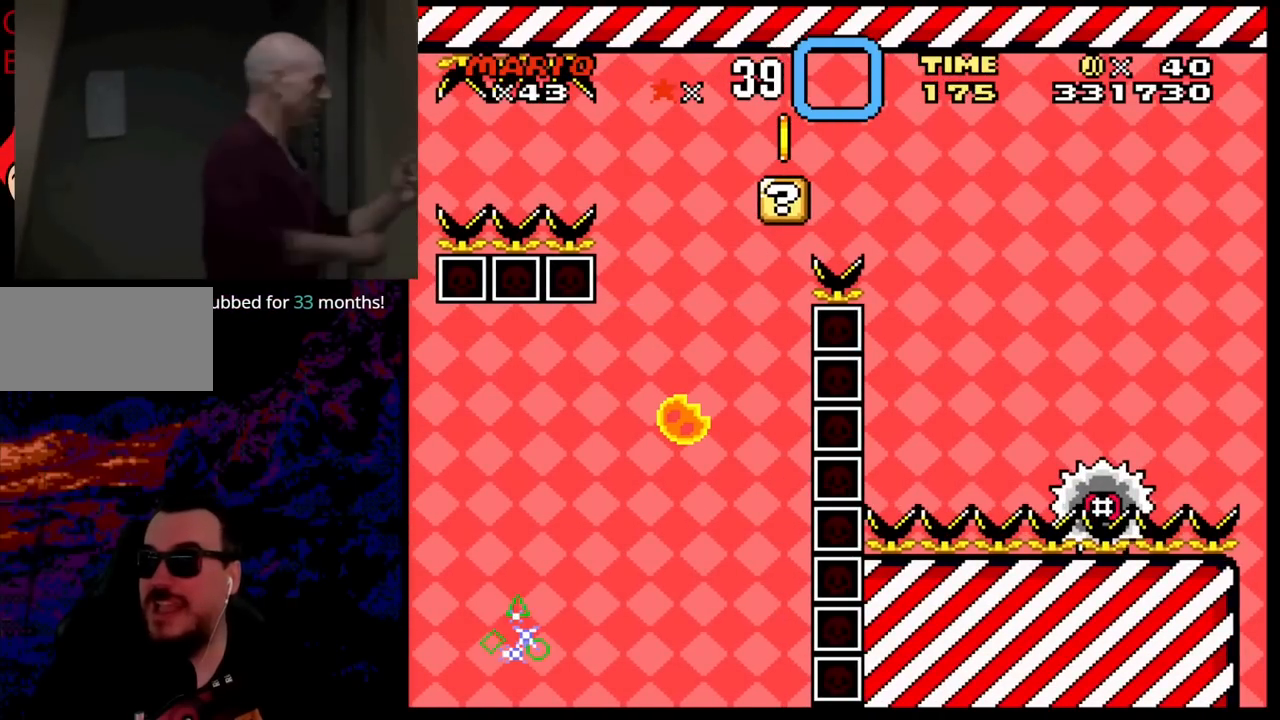
{"buttons": ["L1"], "events": [[167, "R1", "down"], [200, "L1", "down"], [283, "R1", "up"], [333, "R1", "down"], [383, "R1", "up"], [433, "L1", "up"], [500, "L1", "down"]]}
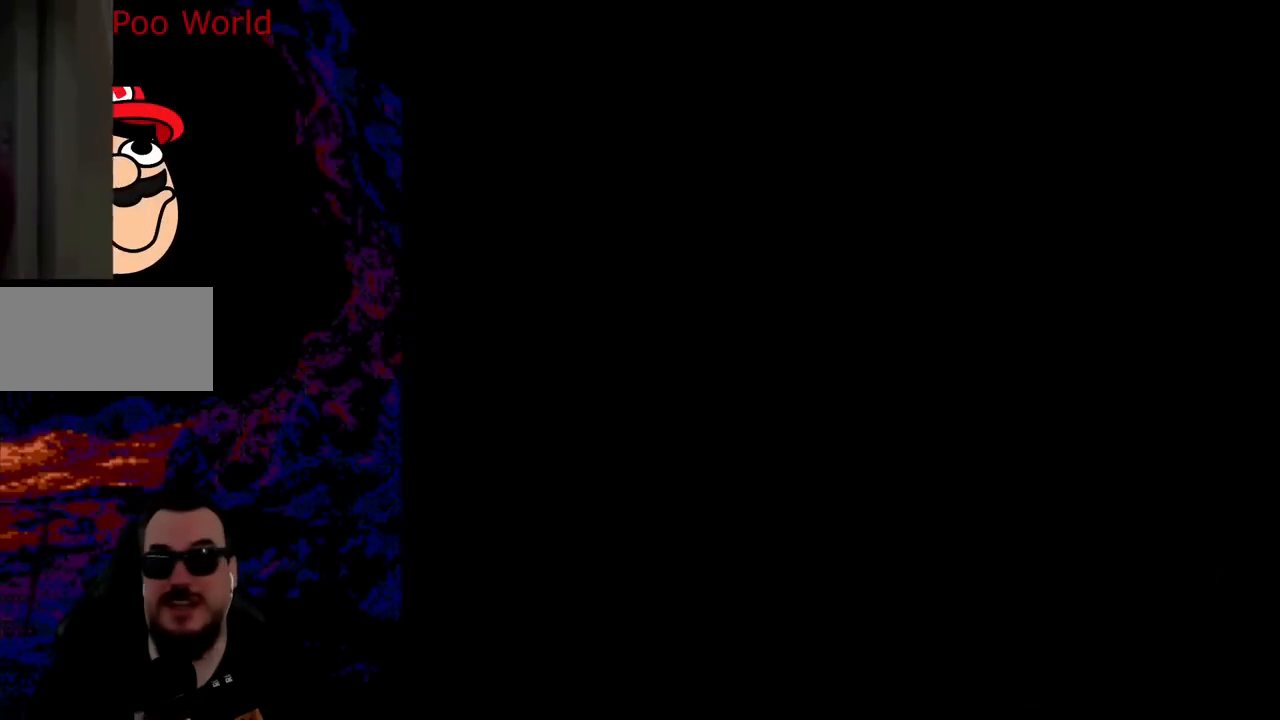
{"buttons": [], "events": [[67, "L1", "up"]]}
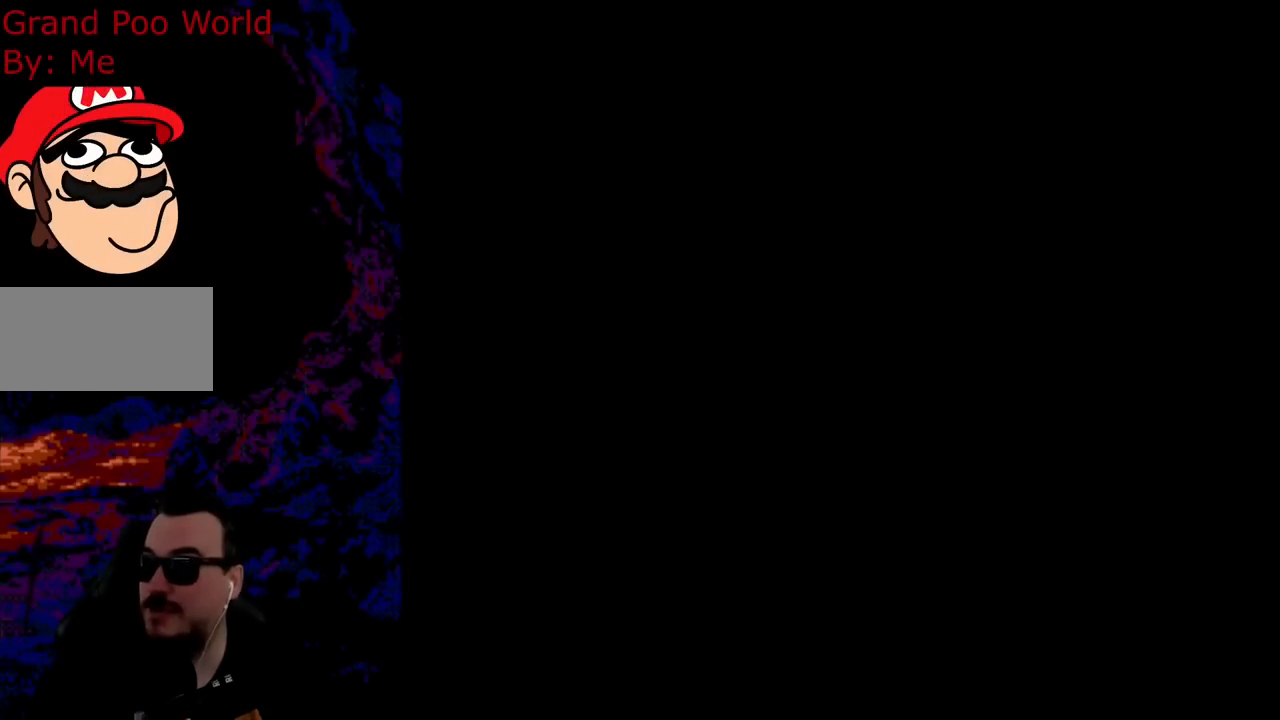
{"buttons": [], "events": []}
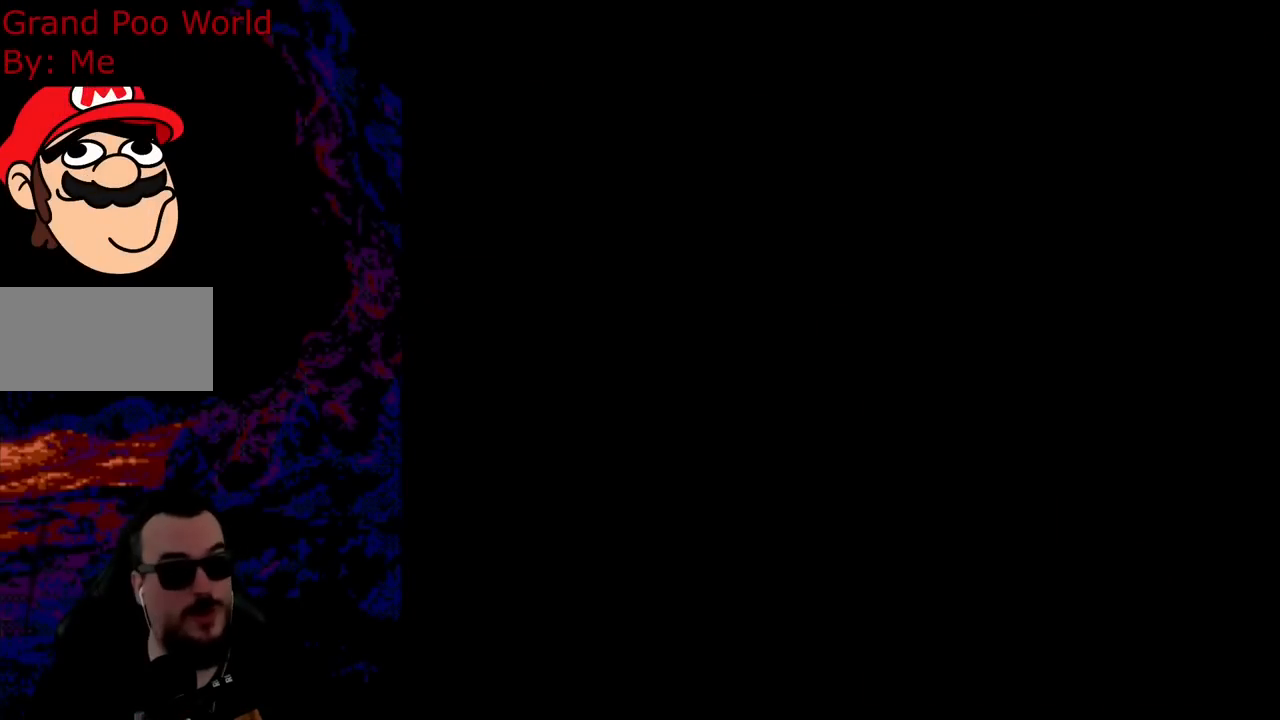
{"buttons": [], "events": []}
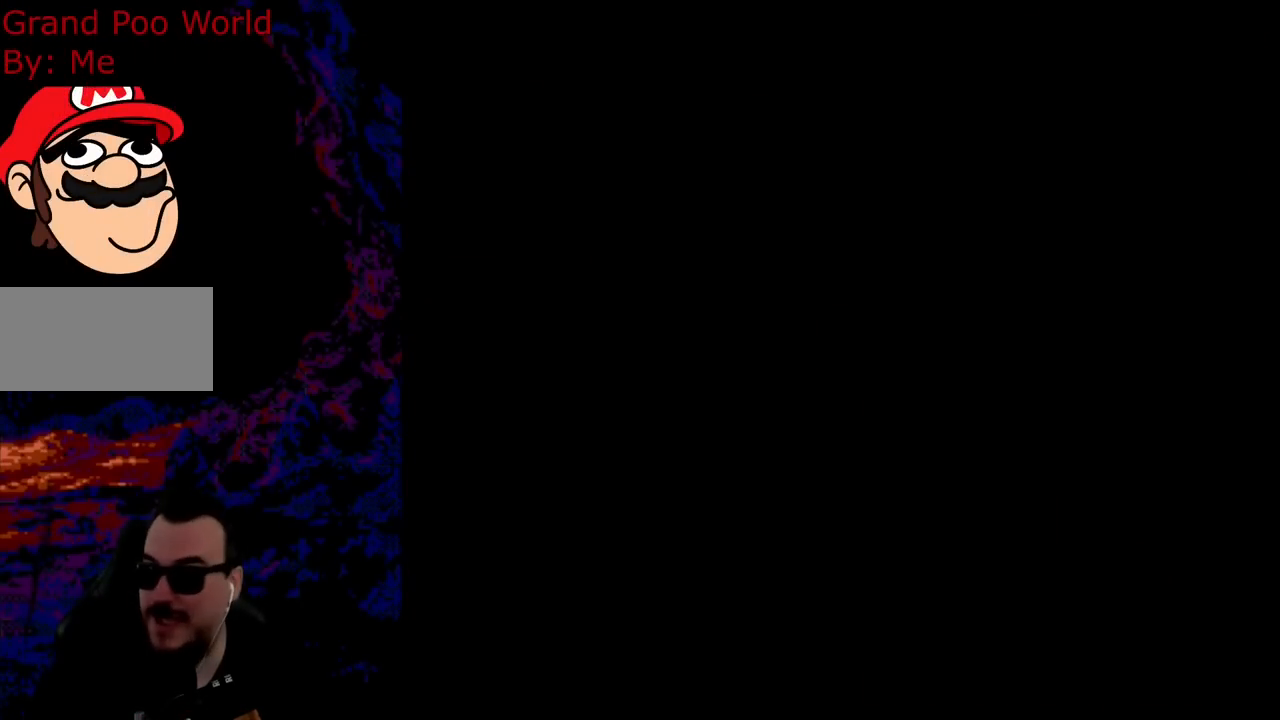
{"buttons": [], "events": [[233, "B", "down"], [467, "B", "up"]]}
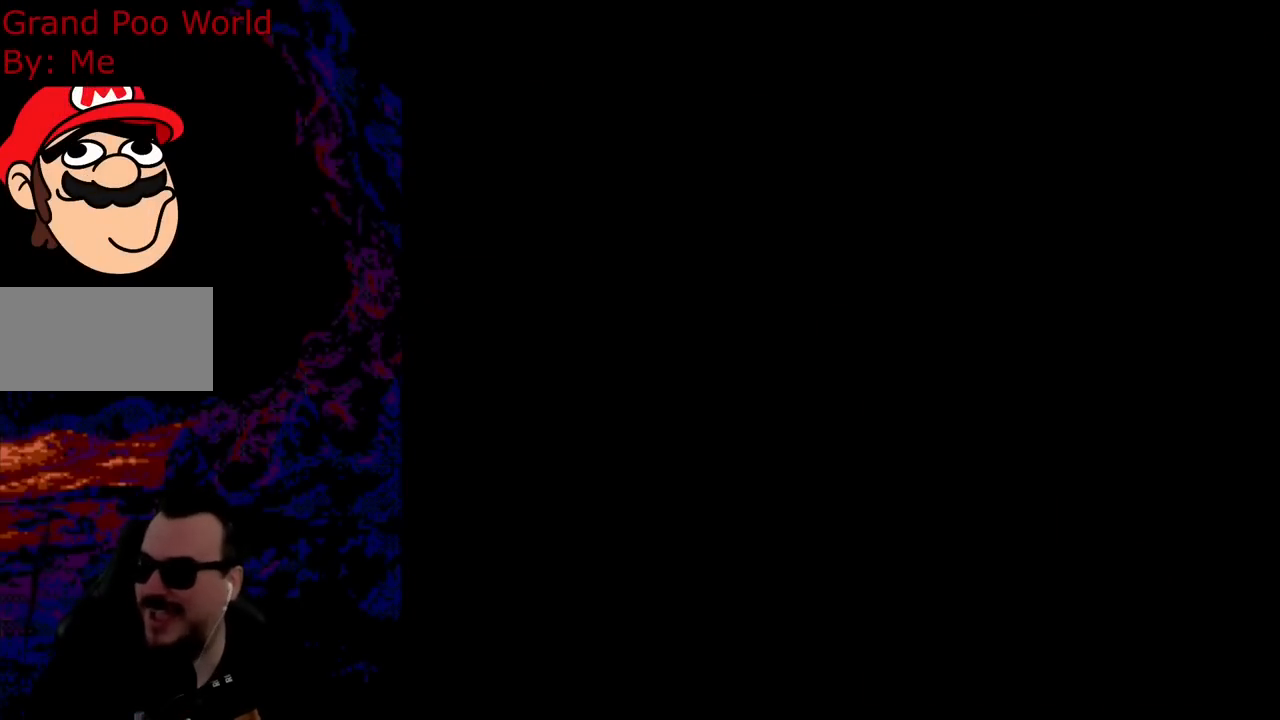
{"buttons": [], "events": [[400, "B", "down"], [483, "B", "up"]]}
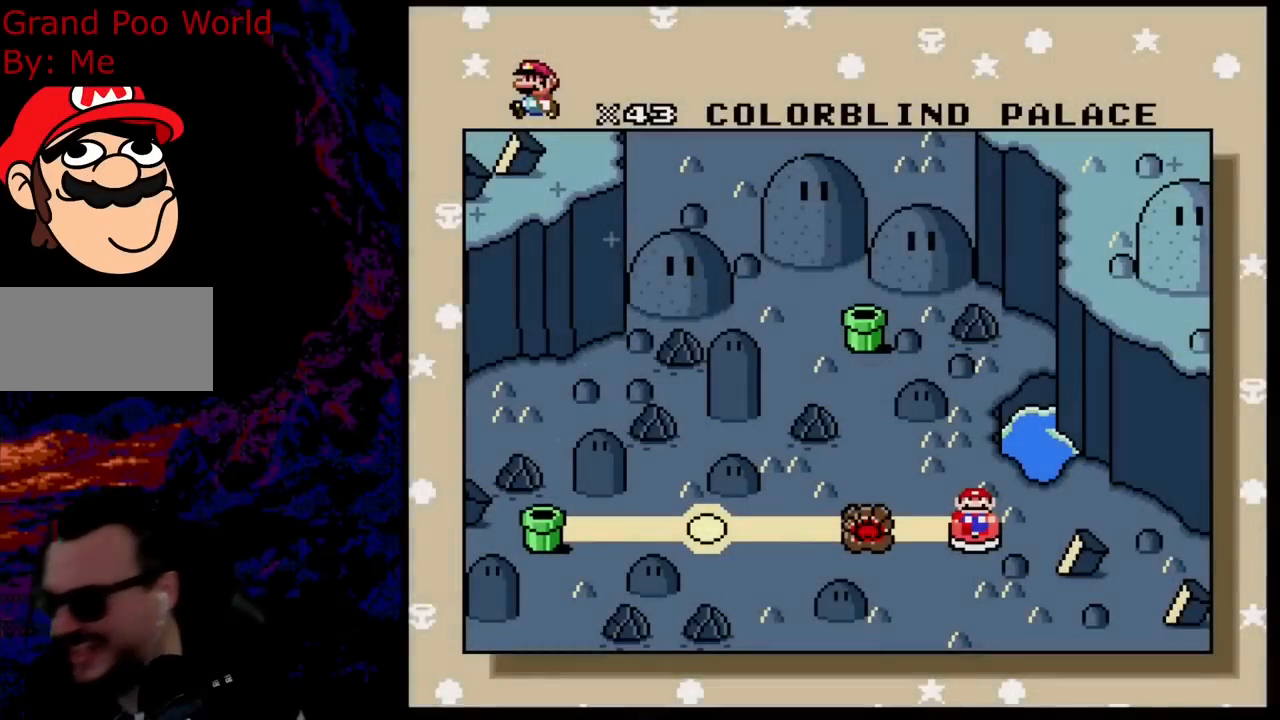
{"buttons": [], "events": [[117, "B", "down"], [250, "B", "up"], [350, "B", "down"], [467, "B", "up"]]}
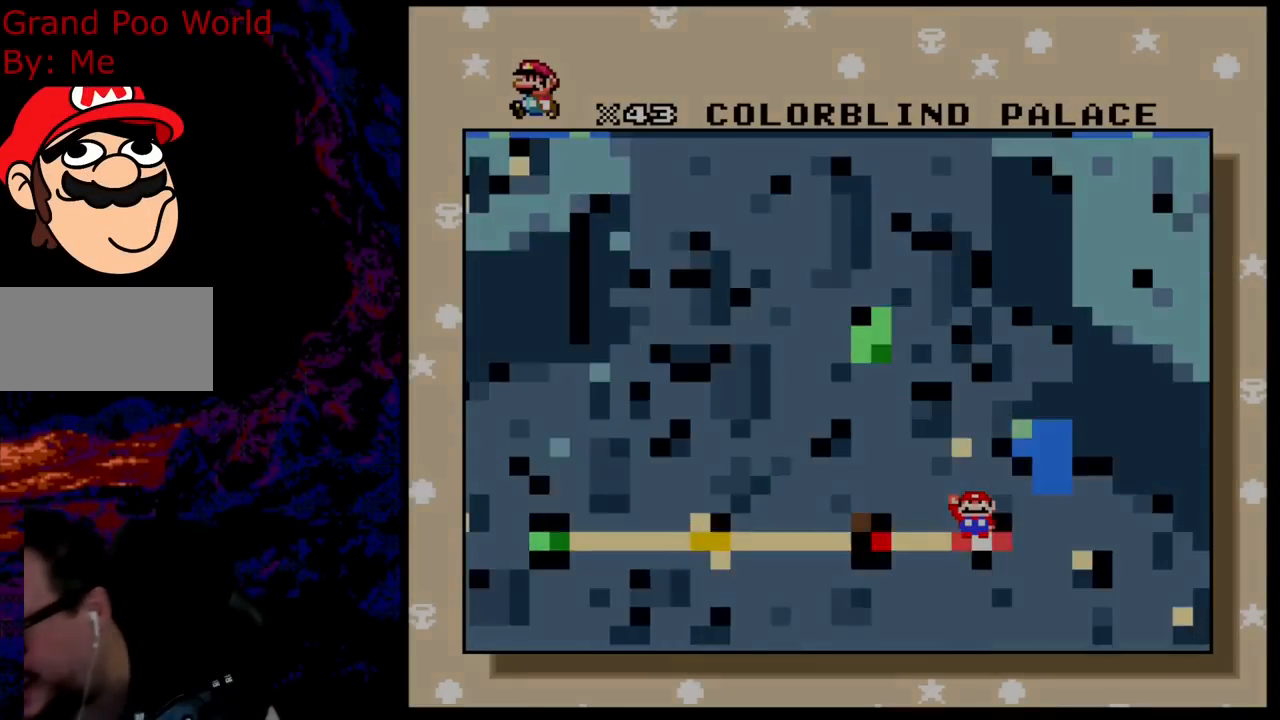
{"buttons": ["B"], "events": [[50, "B", "down"], [183, "B", "up"], [267, "B", "down"]]}
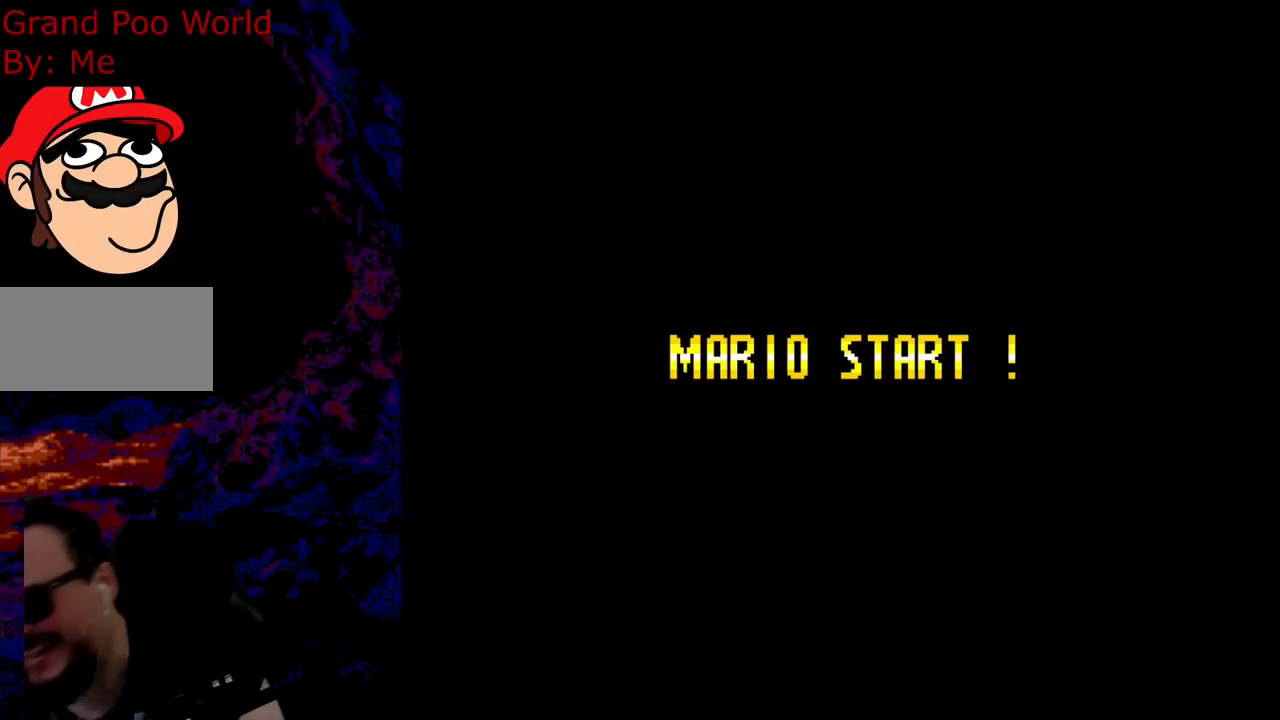
{"buttons": ["B"], "events": [[267, "B", "up"], [433, "B", "down"]]}
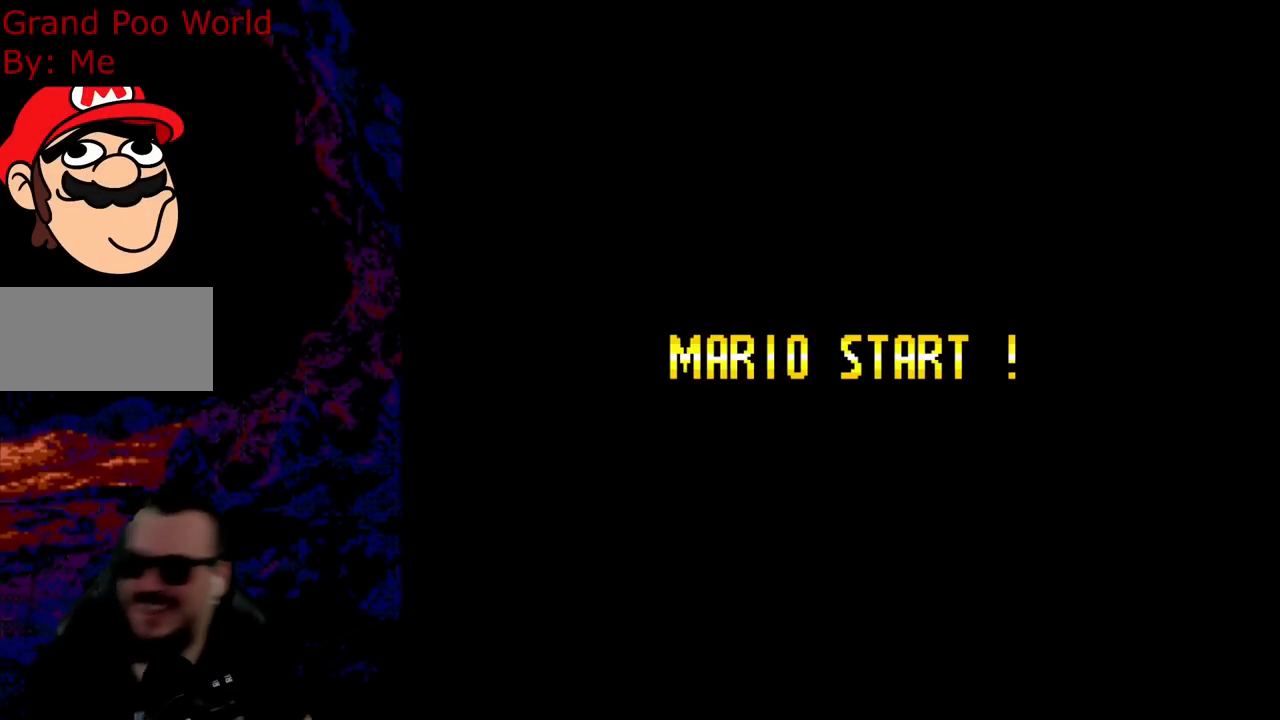
{"buttons": ["A", "X"], "events": [[150, "B", "up"], [400, "A", "down"], [400, "X", "down"]]}